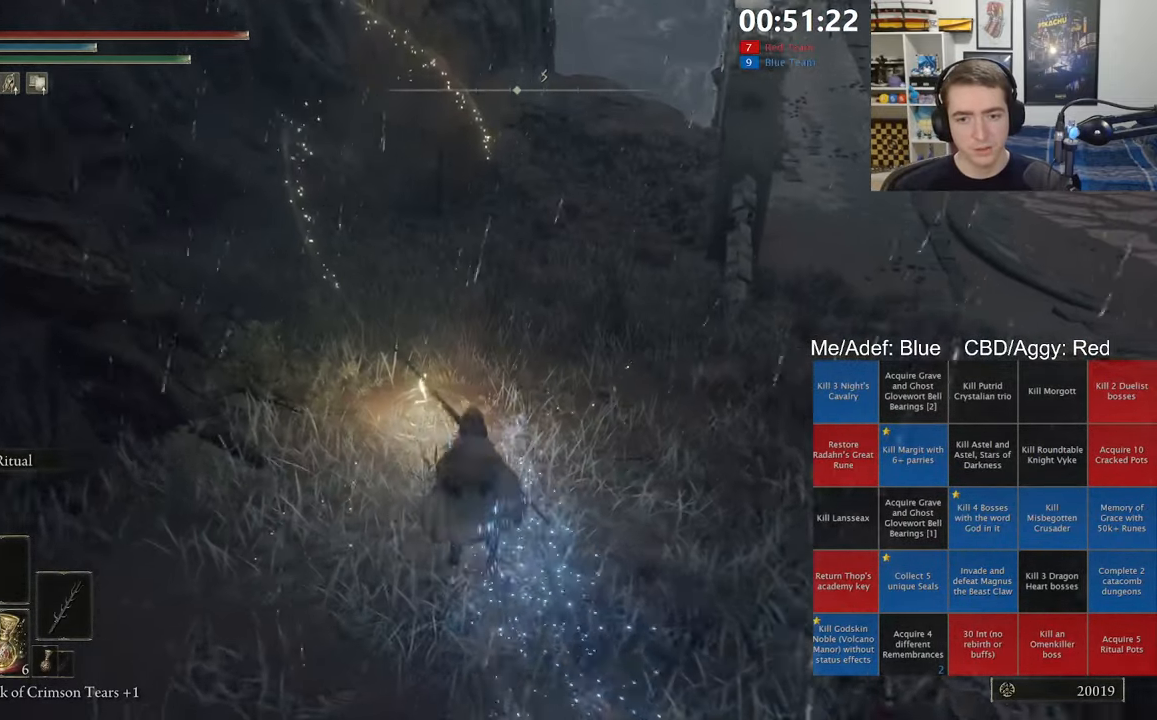
Gameplay with a controller (Xbox layout); each line is a JSON object with the inputs held at the frame after it. "events" lists button and stick changes between this image and that frame as [ms after this image, input, new state], when the widget could be followed in between.
{"buttons": [], "left_stick": "up", "right_stick": "center"}
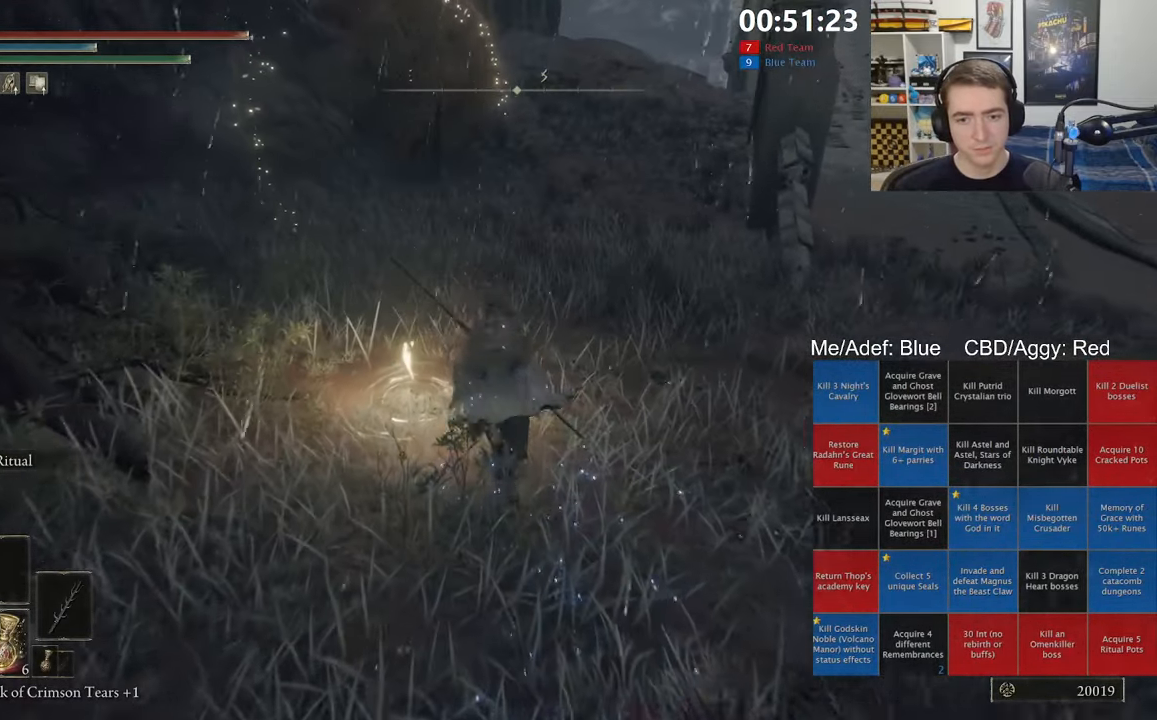
{"buttons": [], "left_stick": "center", "right_stick": "center", "events": [[33, "left_stick", "up-left"], [66, "Y", "down"], [150, "Y", "up"], [183, "left_stick", "center"], [216, "Y", "down"], [300, "Y", "up"]]}
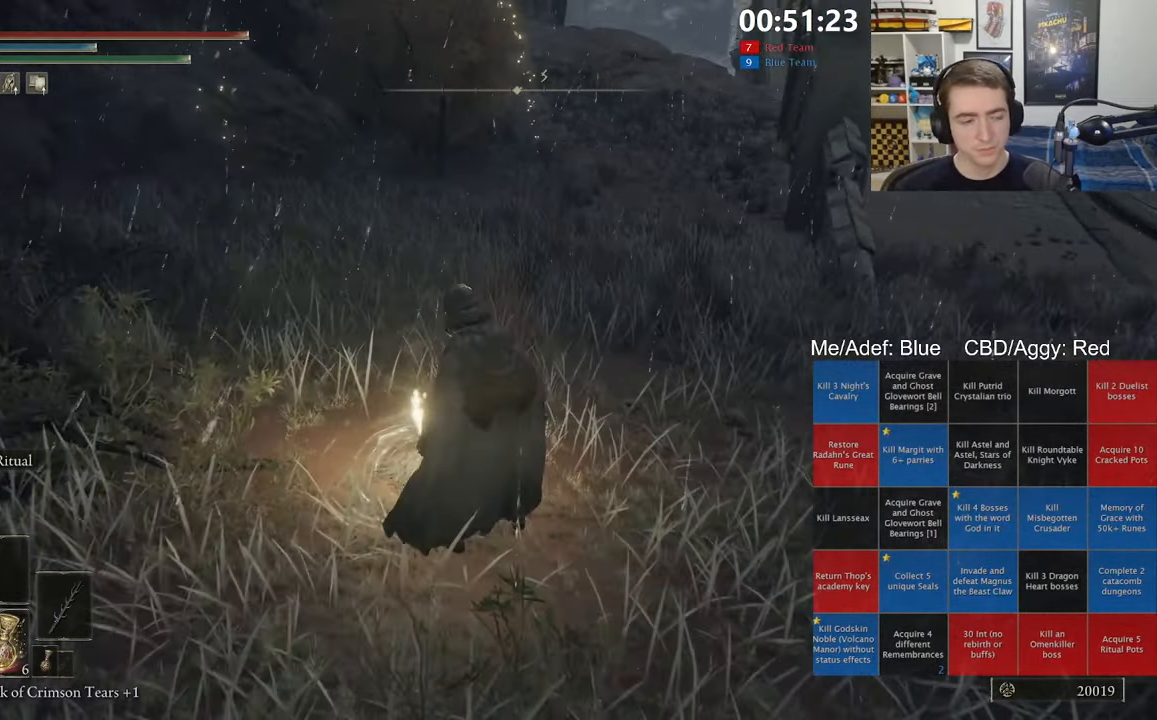
{"buttons": [], "left_stick": "center", "right_stick": "center", "events": []}
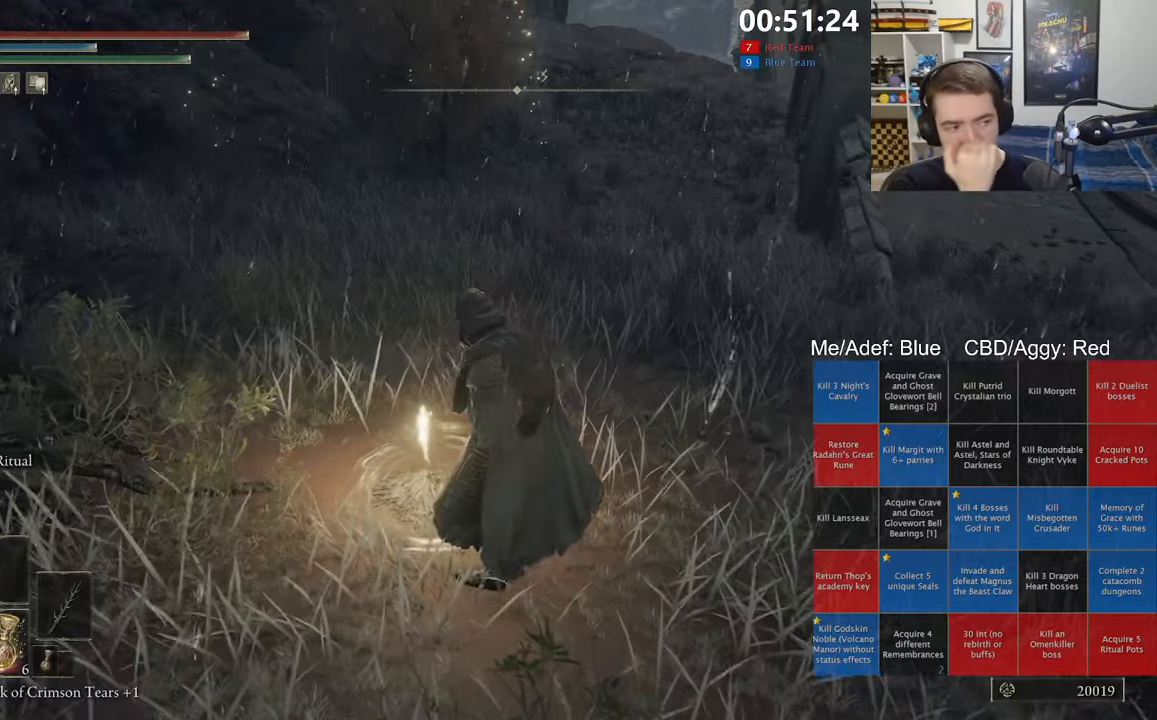
{"buttons": [], "left_stick": "center", "right_stick": "center", "events": []}
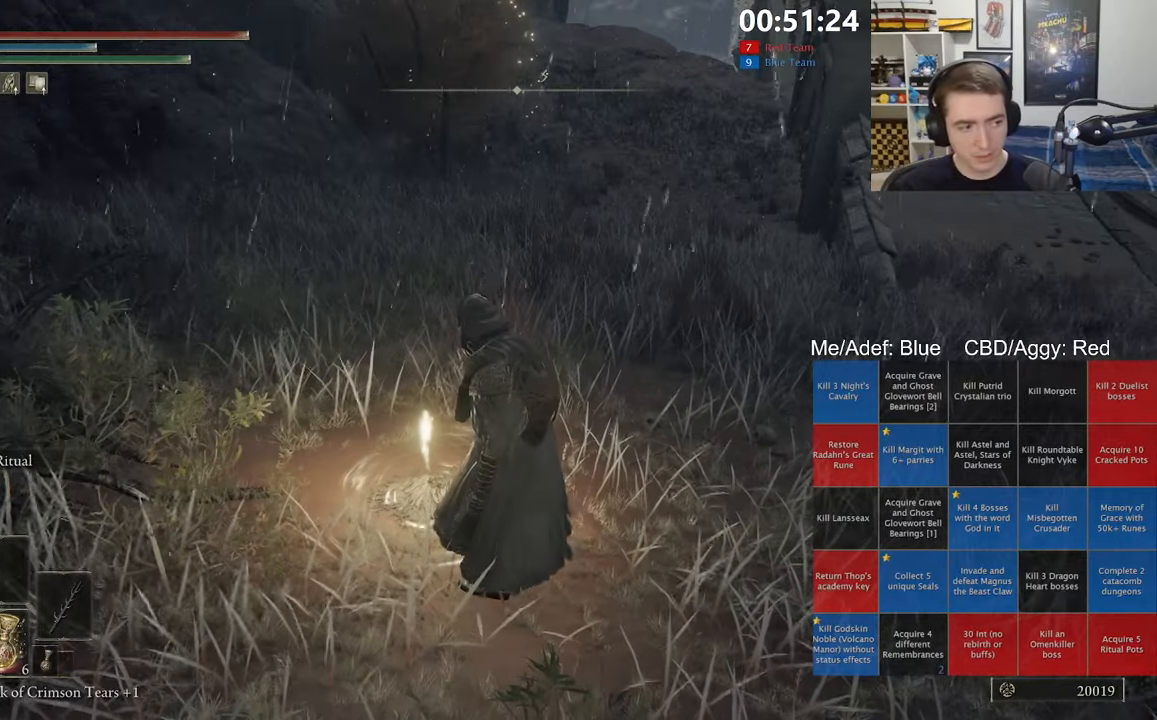
{"buttons": [], "left_stick": "center", "right_stick": "center", "events": []}
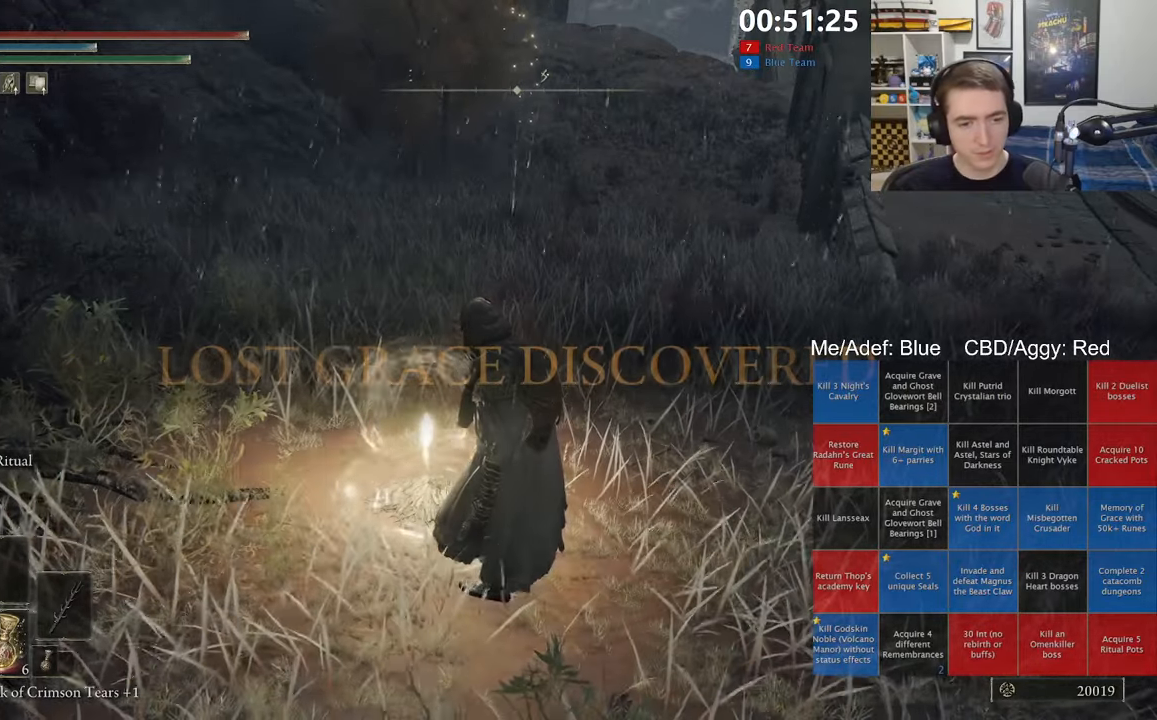
{"buttons": [], "left_stick": "center", "right_stick": "up-right", "events": [[483, "right_stick", "up-right"]]}
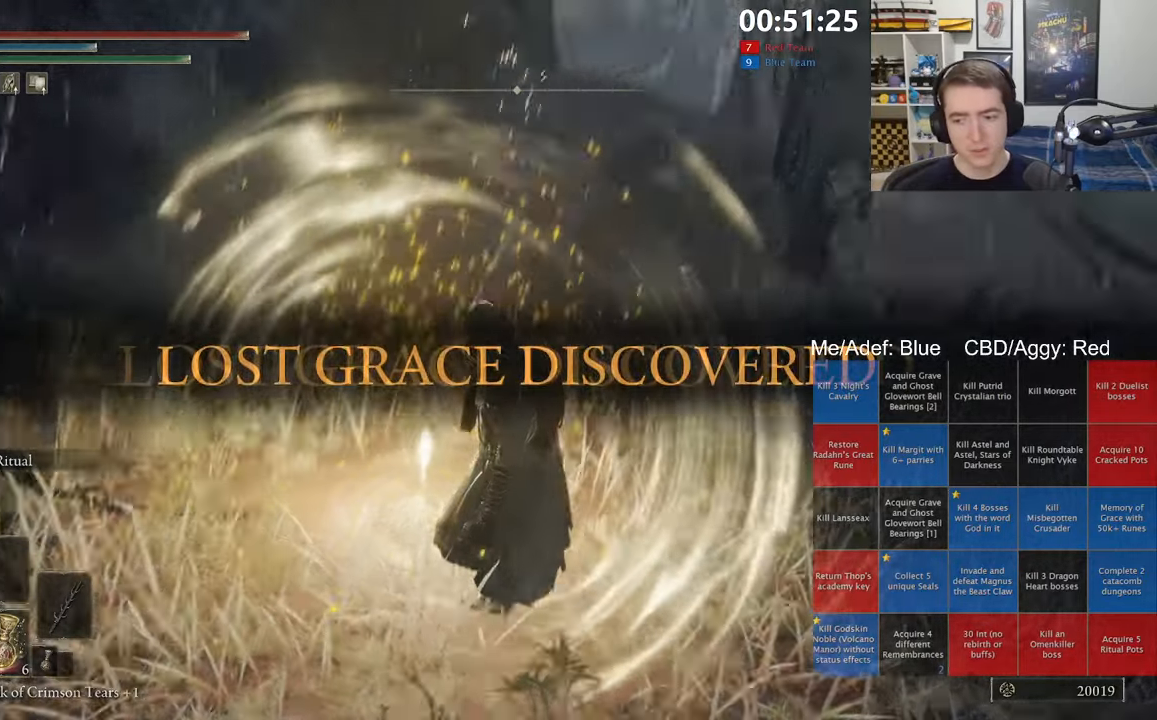
{"buttons": [], "left_stick": "up-right", "right_stick": "center", "events": [[100, "right_stick", "center"], [200, "left_stick", "up"], [417, "left_stick", "up-right"]]}
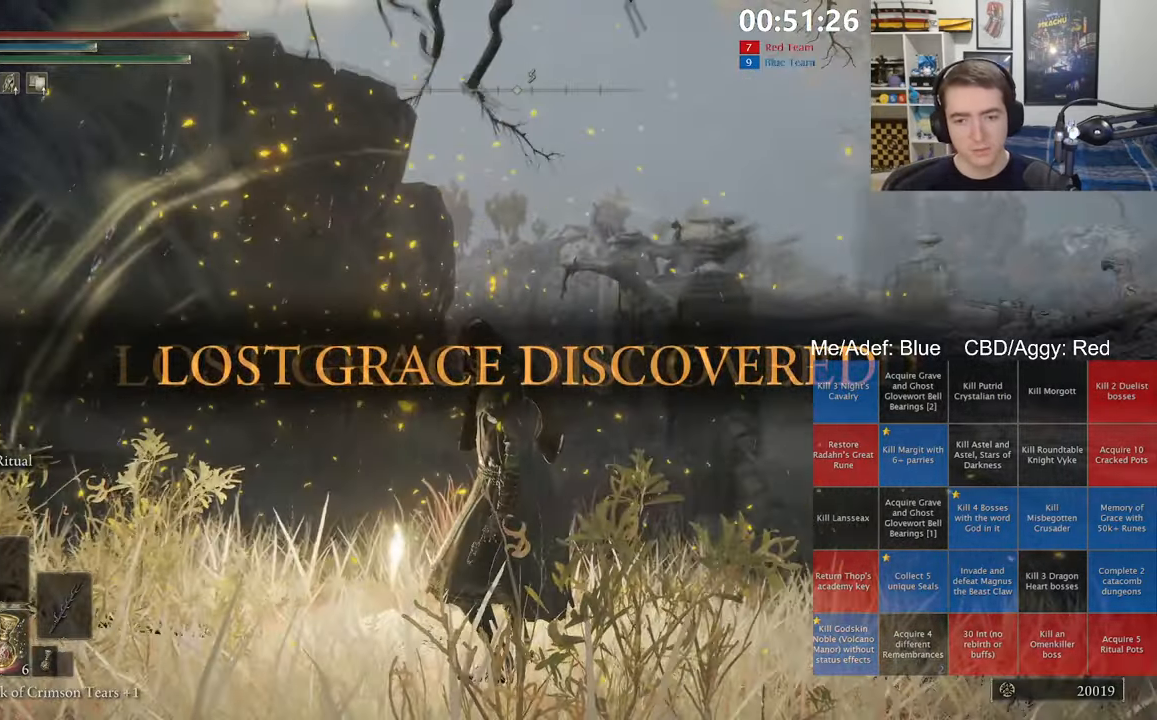
{"buttons": ["B", "Y"], "left_stick": "up-right", "right_stick": "center", "events": [[83, "B", "down"], [483, "Y", "down"]]}
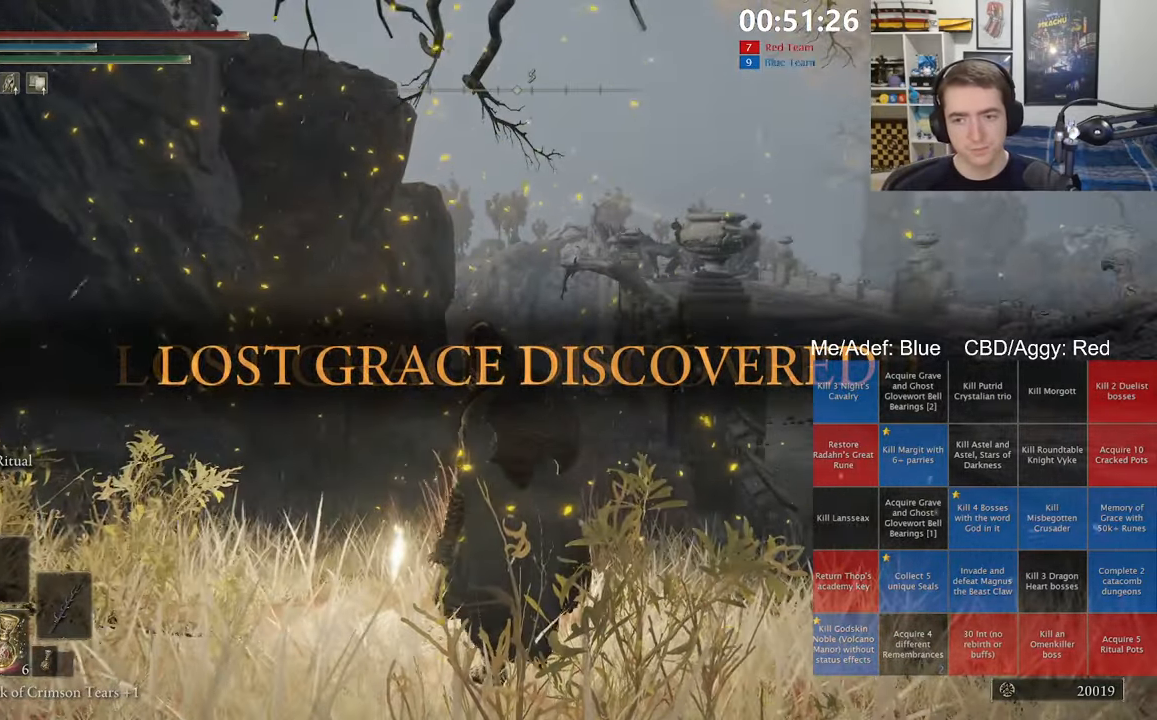
{"buttons": ["B", "Y", "DPAD_UP"], "left_stick": "up-right", "right_stick": "center", "events": [[267, "DPAD_UP", "down"], [350, "DPAD_UP", "up"], [433, "DPAD_UP", "down"]]}
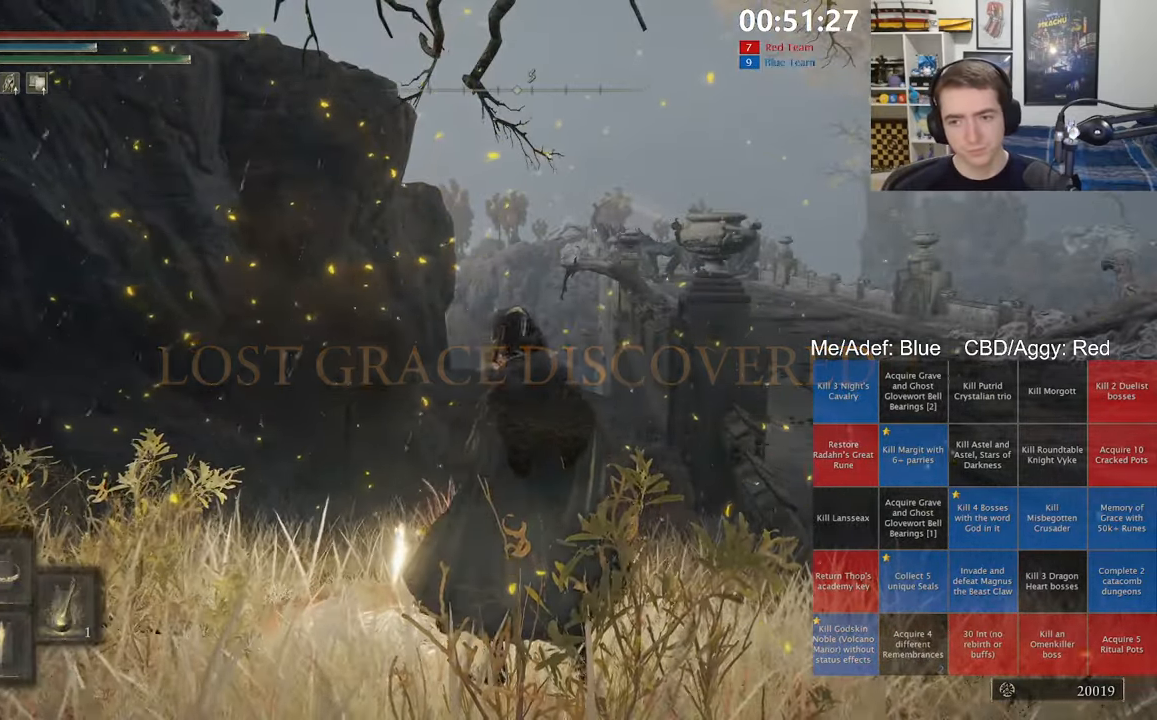
{"buttons": ["B", "Y", "DPAD_UP"], "left_stick": "up-right", "right_stick": "center", "events": [[33, "DPAD_UP", "up"], [100, "DPAD_UP", "down"], [167, "DPAD_UP", "up"], [250, "DPAD_UP", "down"], [333, "DPAD_UP", "up"], [400, "DPAD_UP", "down"]]}
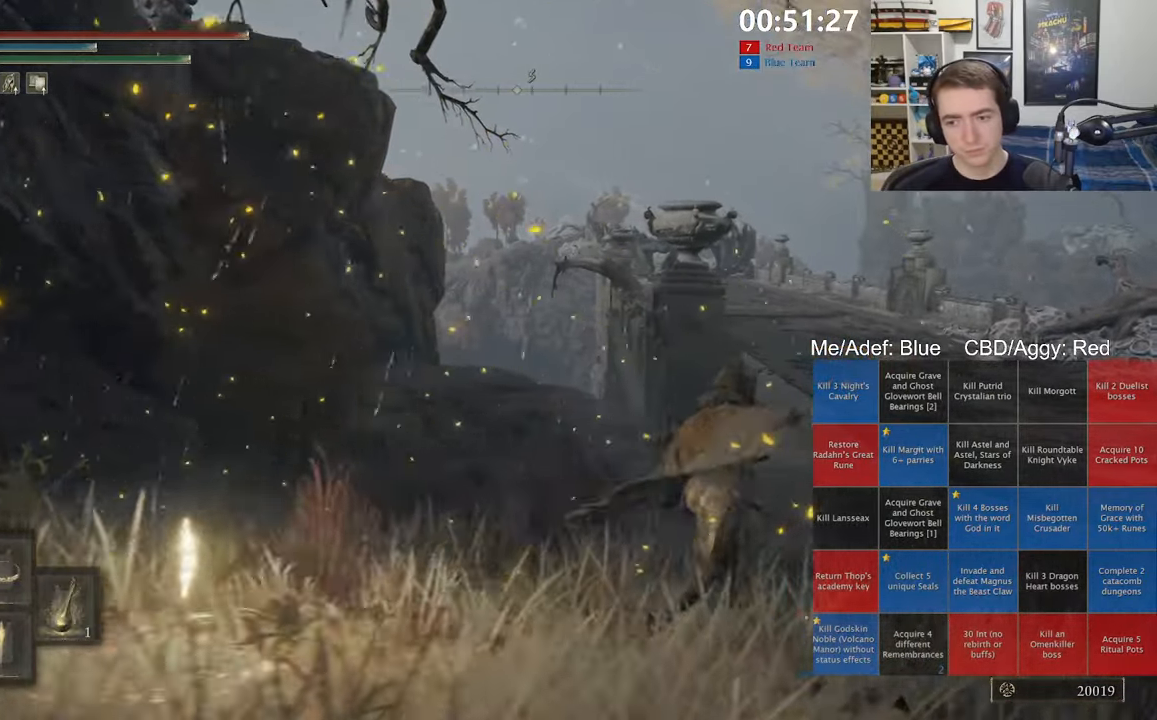
{"buttons": [], "left_stick": "up-right", "right_stick": "center", "events": [[450, "DPAD_UP", "up"], [483, "Y", "up"], [500, "B", "up"]]}
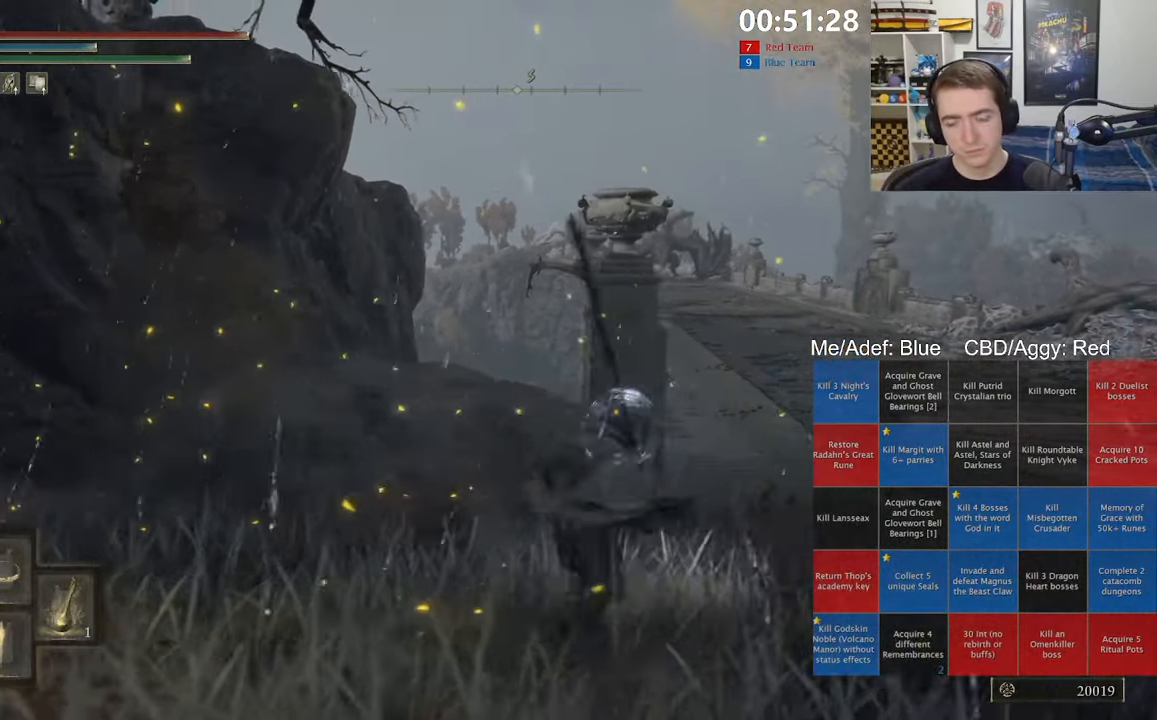
{"buttons": [], "left_stick": "up-right", "right_stick": "center", "events": []}
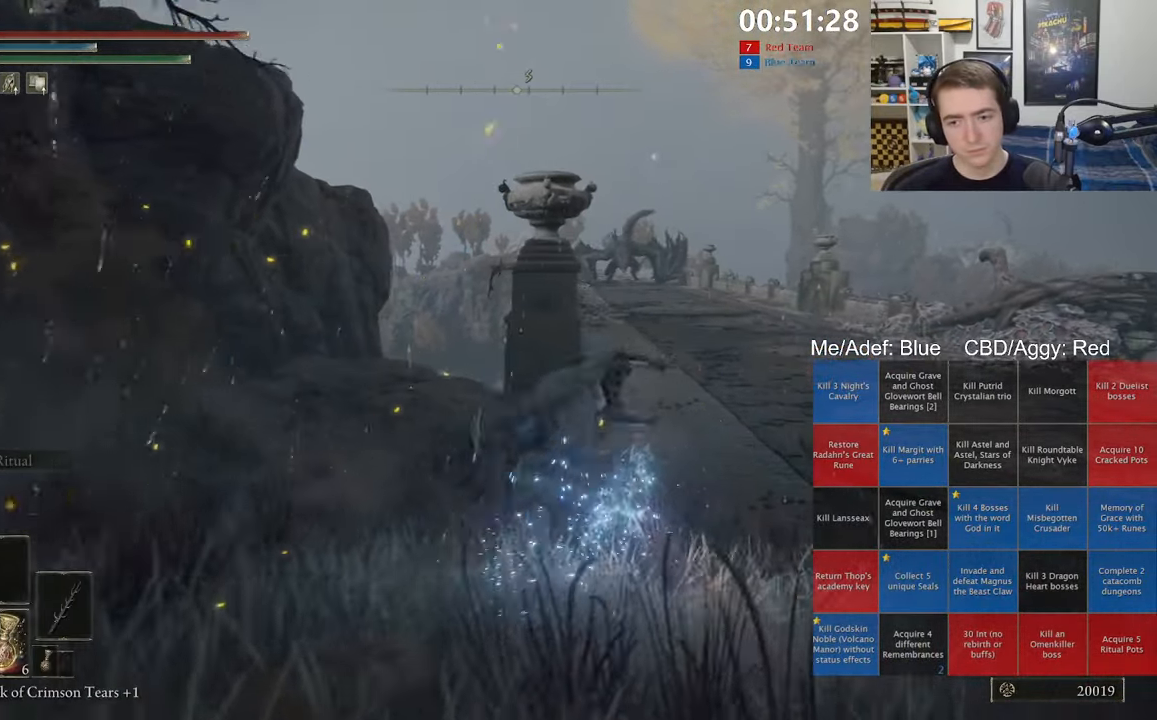
{"buttons": [], "left_stick": "up", "right_stick": "center", "events": [[300, "right_stick", "down-right"], [350, "right_stick", "center"], [417, "left_stick", "up"]]}
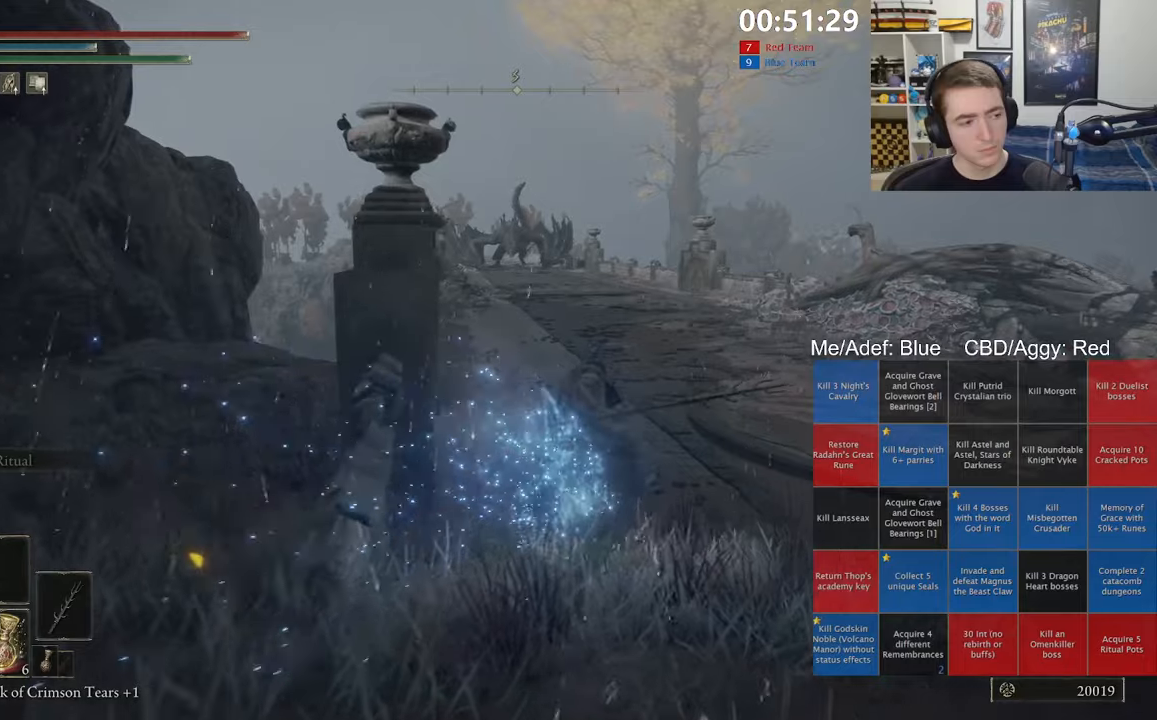
{"buttons": ["B"], "left_stick": "up", "right_stick": "center", "events": [[17, "B", "down"], [117, "B", "up"], [184, "B", "down"], [267, "B", "up"], [350, "B", "down"], [434, "B", "up"], [500, "B", "down"]]}
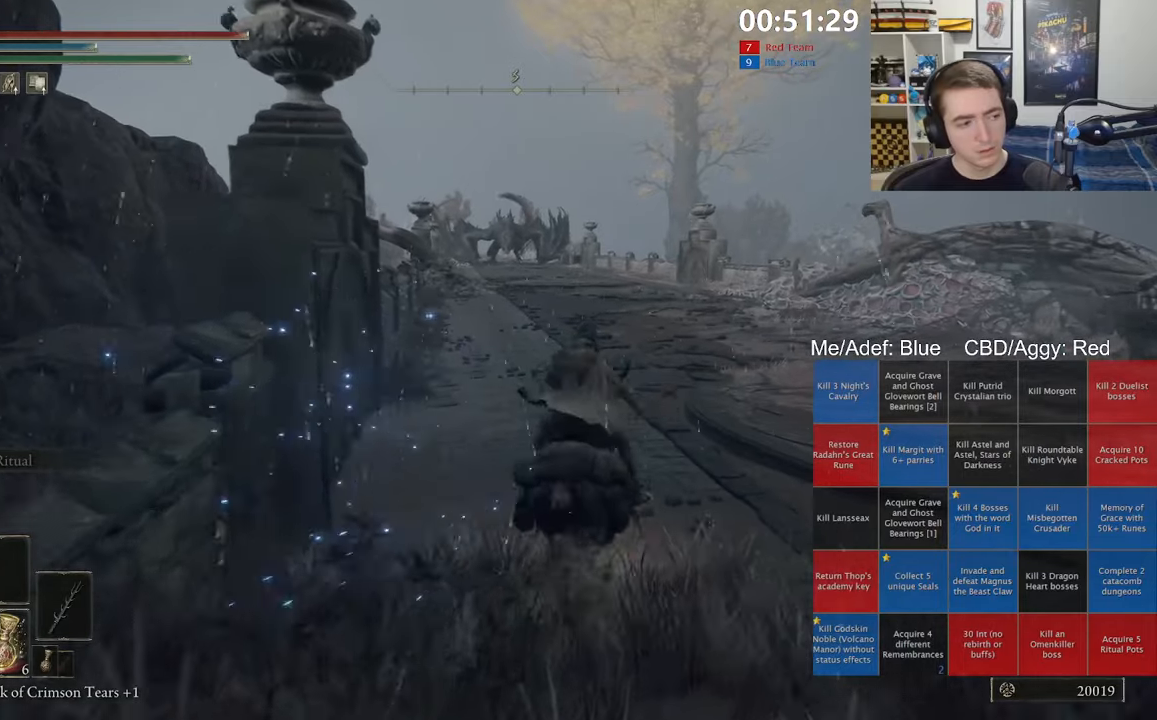
{"buttons": [], "left_stick": "up", "right_stick": "center", "events": [[100, "B", "up"], [167, "B", "down"], [250, "B", "up"]]}
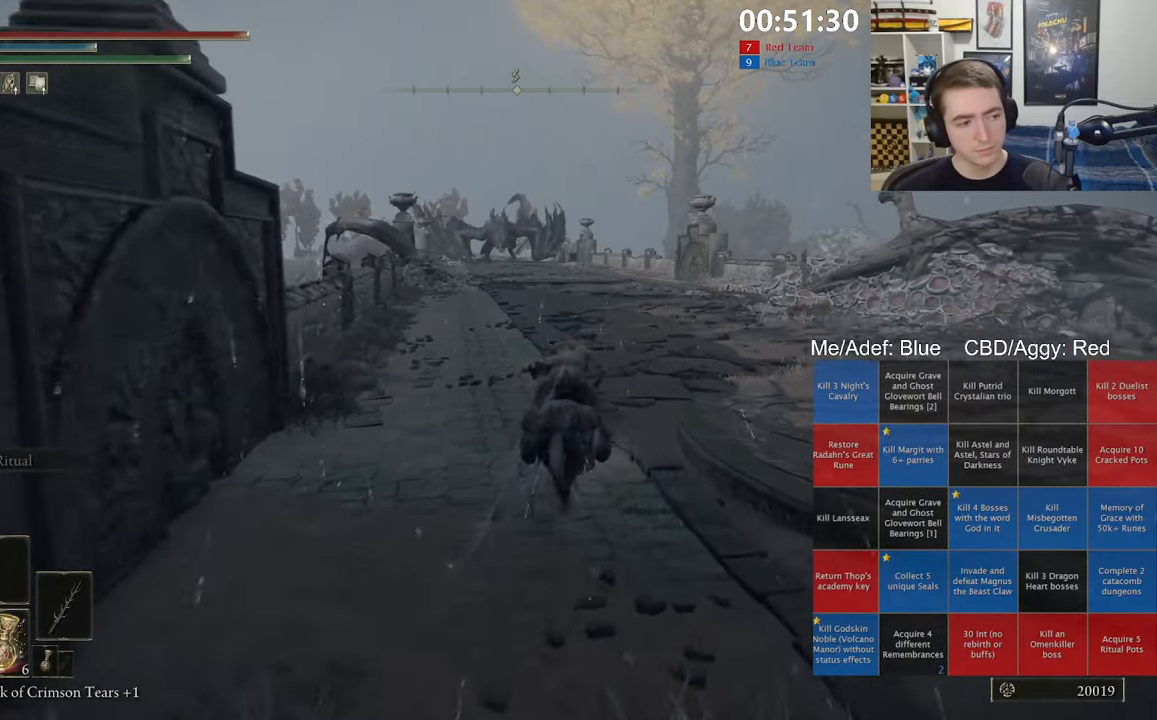
{"buttons": [], "left_stick": "up", "right_stick": "center", "events": []}
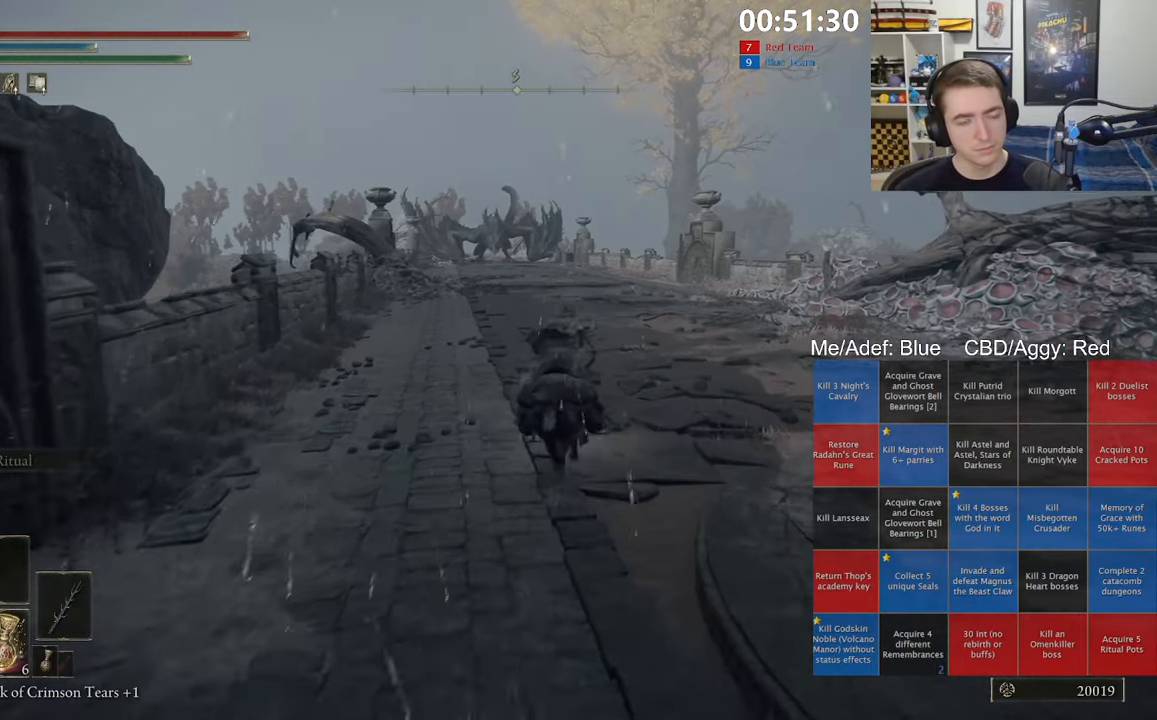
{"buttons": [], "left_stick": "up", "right_stick": "center", "events": [[267, "B", "down"], [400, "B", "up"]]}
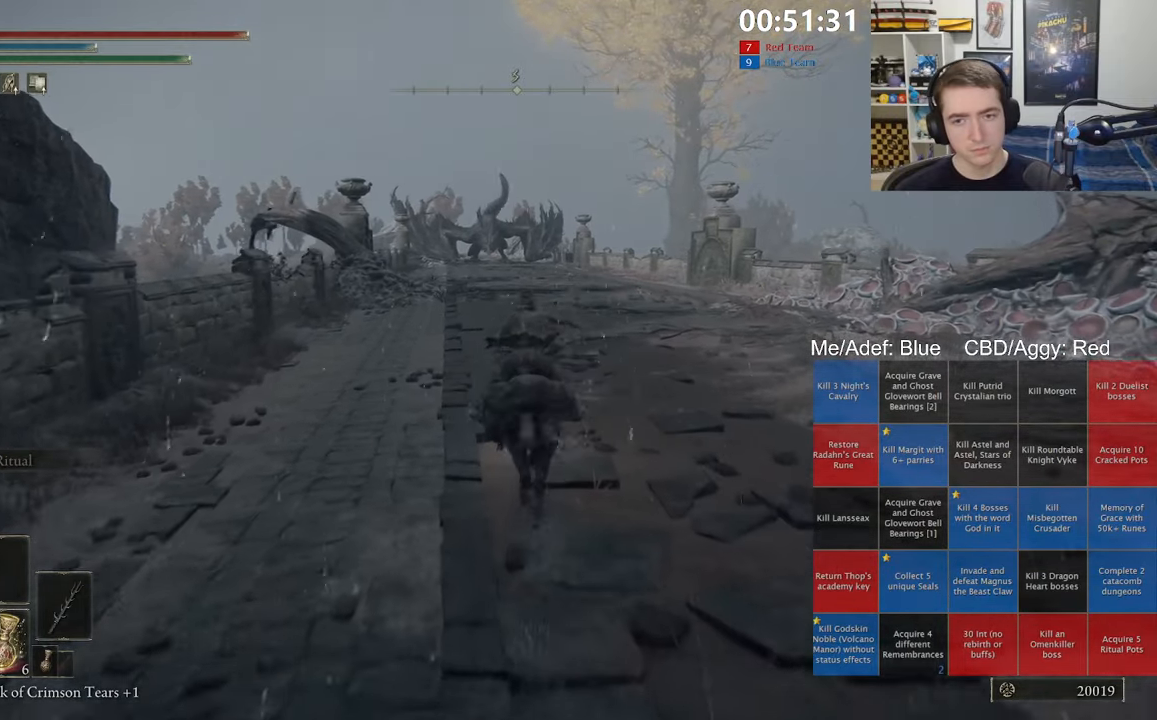
{"buttons": [], "left_stick": "up", "right_stick": "center", "events": [[167, "R3", "down"], [267, "R3", "up"]]}
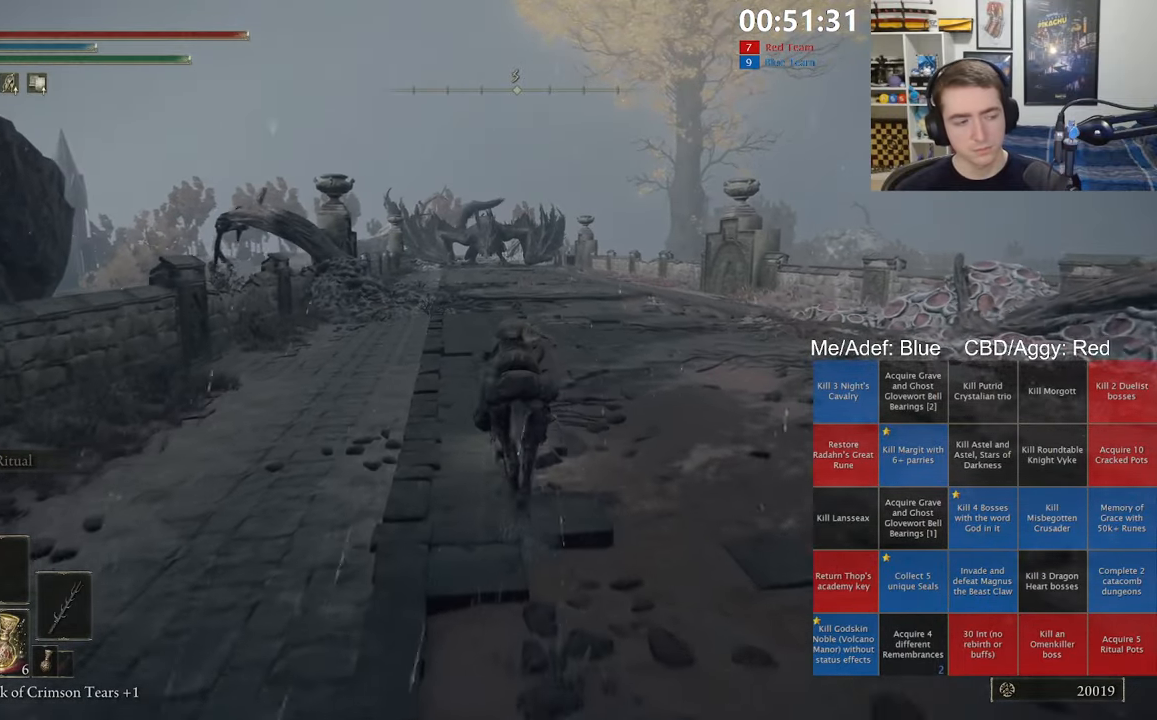
{"buttons": [], "left_stick": "up", "right_stick": "center", "events": []}
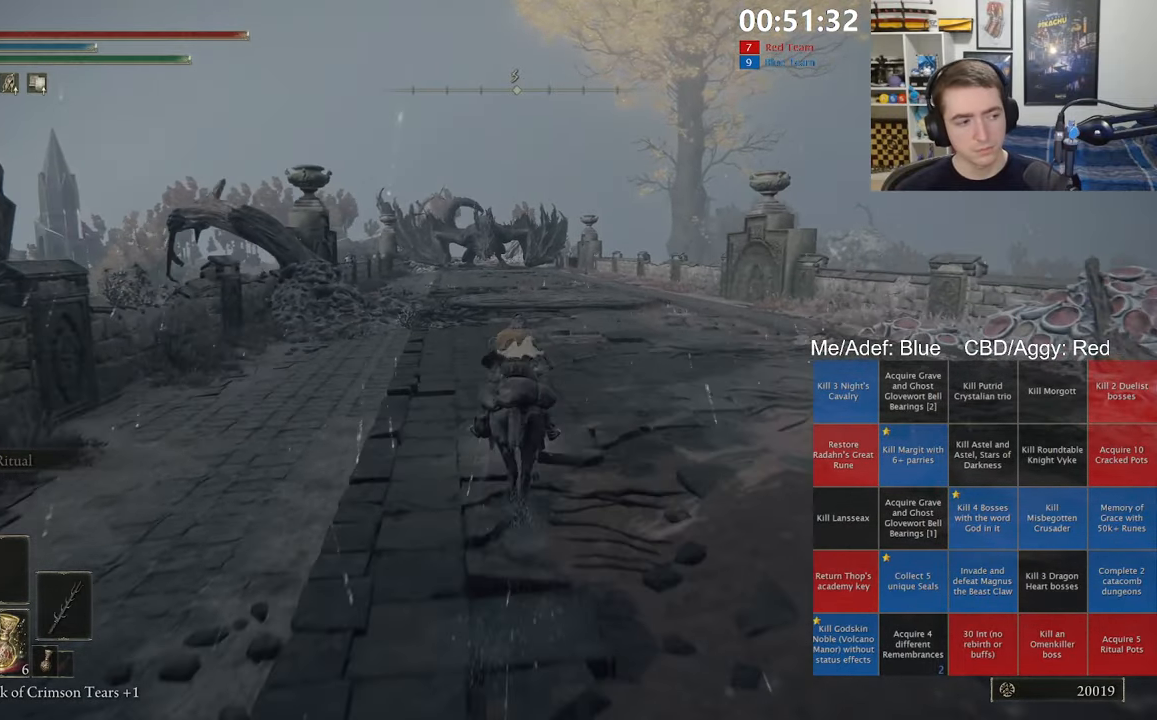
{"buttons": [], "left_stick": "up", "right_stick": "center", "events": [[167, "B", "down"], [267, "B", "up"]]}
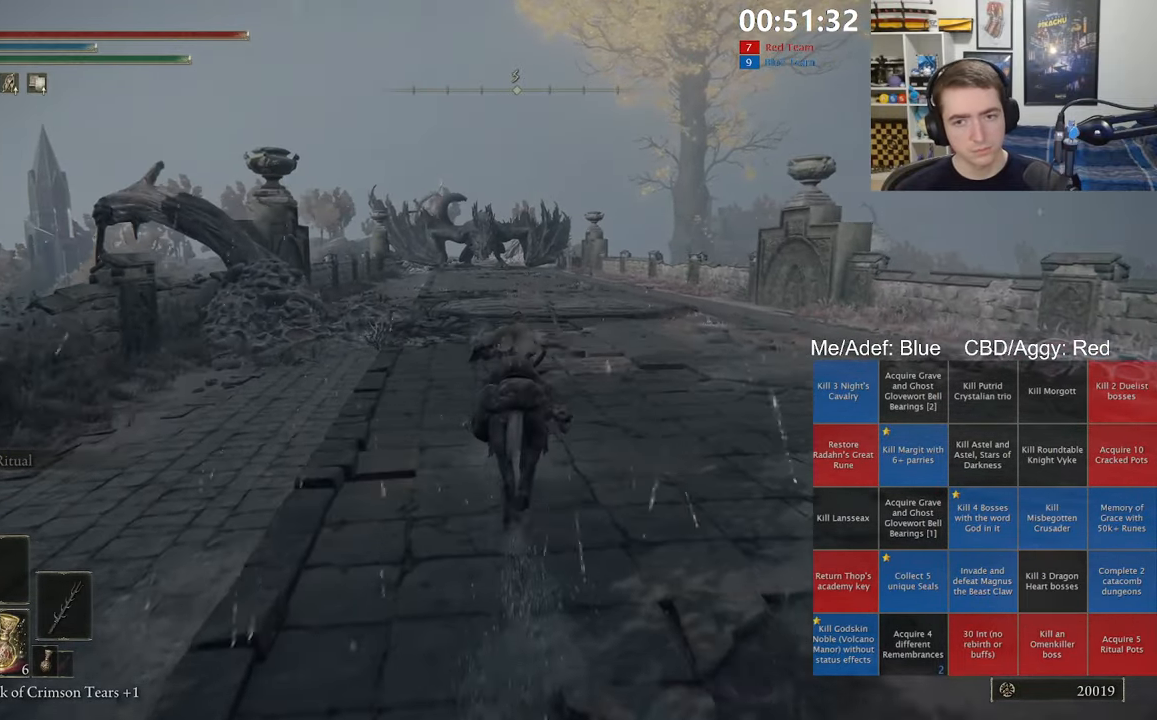
{"buttons": [], "left_stick": "up", "right_stick": "center", "events": [[150, "R3", "down"], [267, "R3", "up"]]}
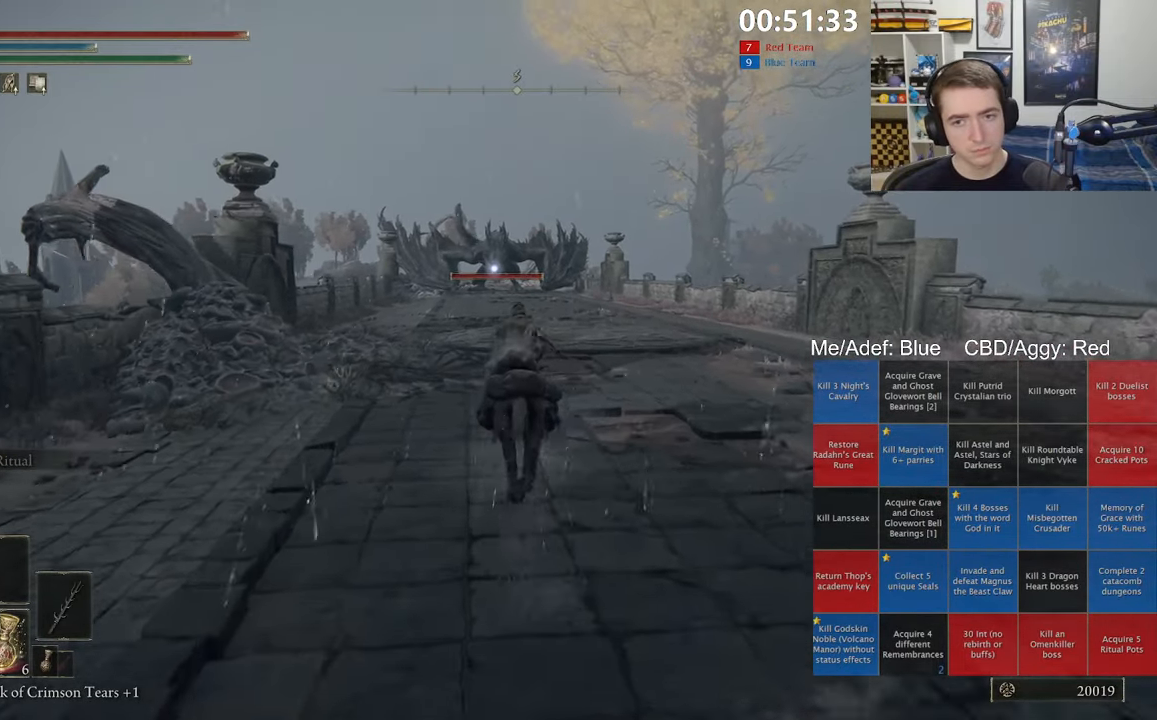
{"buttons": [], "left_stick": "up", "right_stick": "center", "events": []}
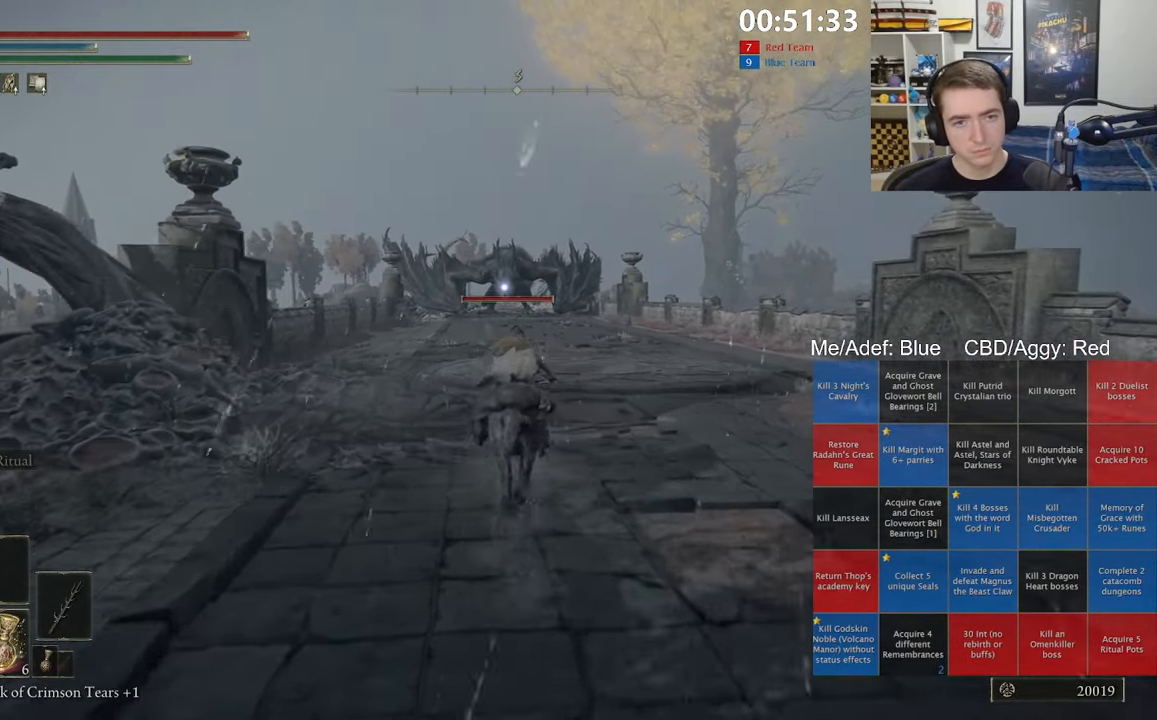
{"buttons": [], "left_stick": "up", "right_stick": "center", "events": []}
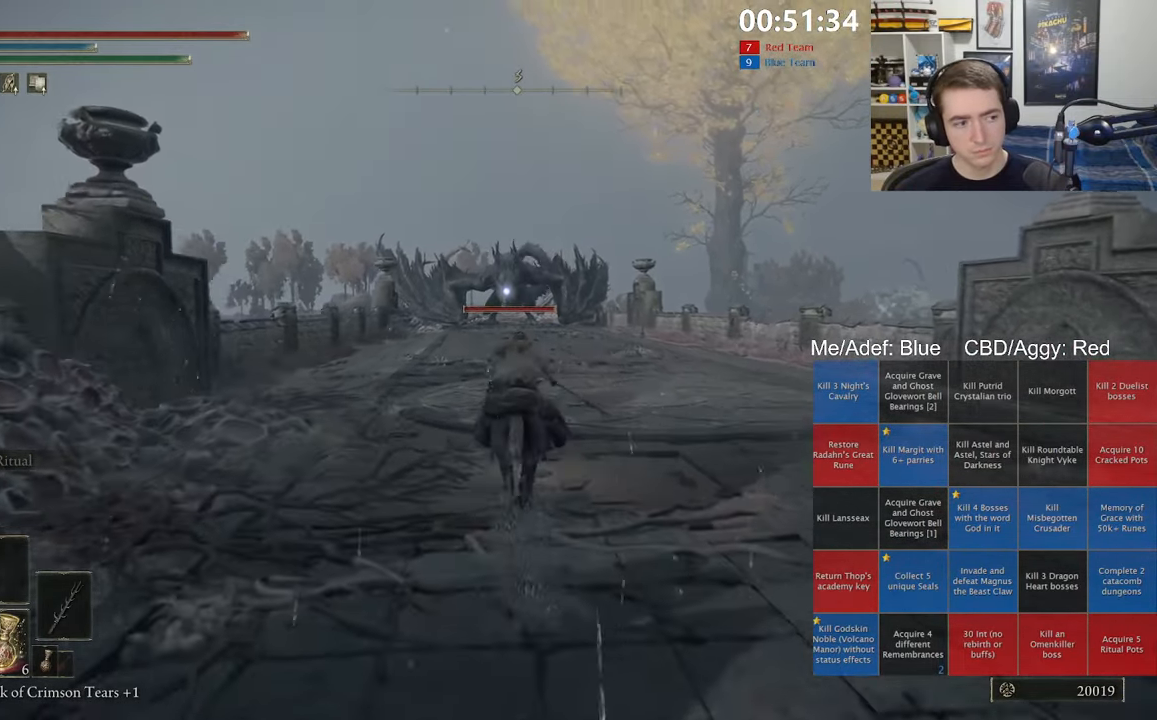
{"buttons": [], "left_stick": "up", "right_stick": "center", "events": [[66, "B", "down"], [183, "B", "up"]]}
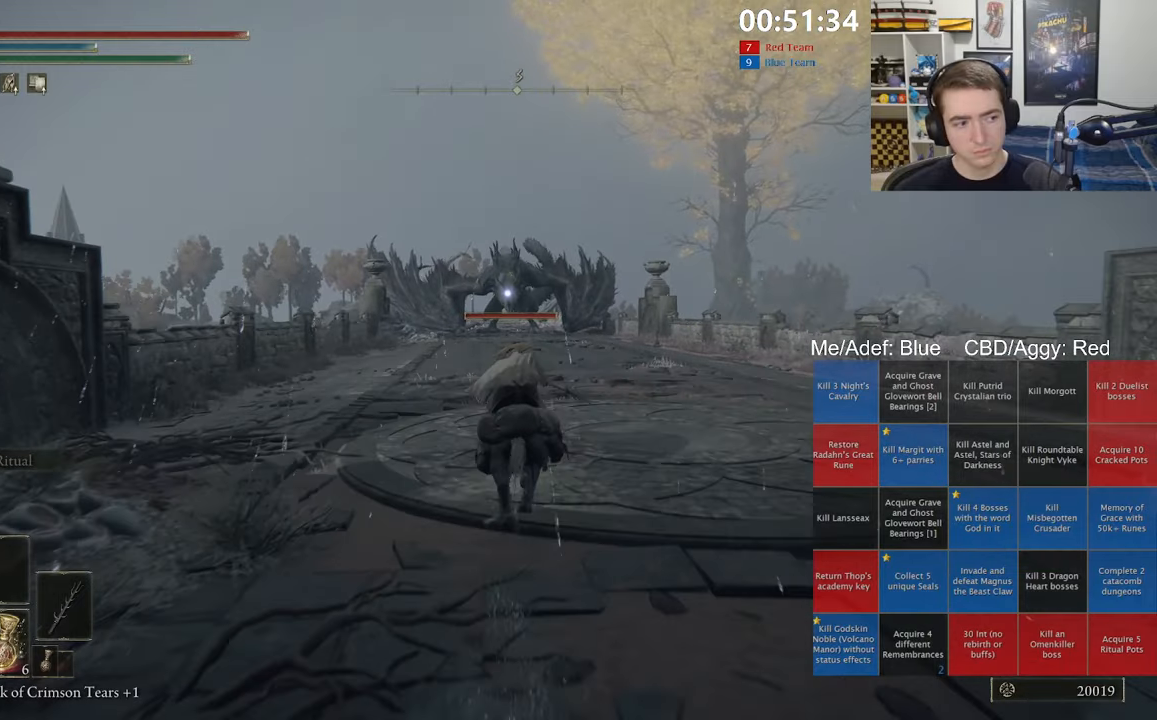
{"buttons": [], "left_stick": "up", "right_stick": "center", "events": []}
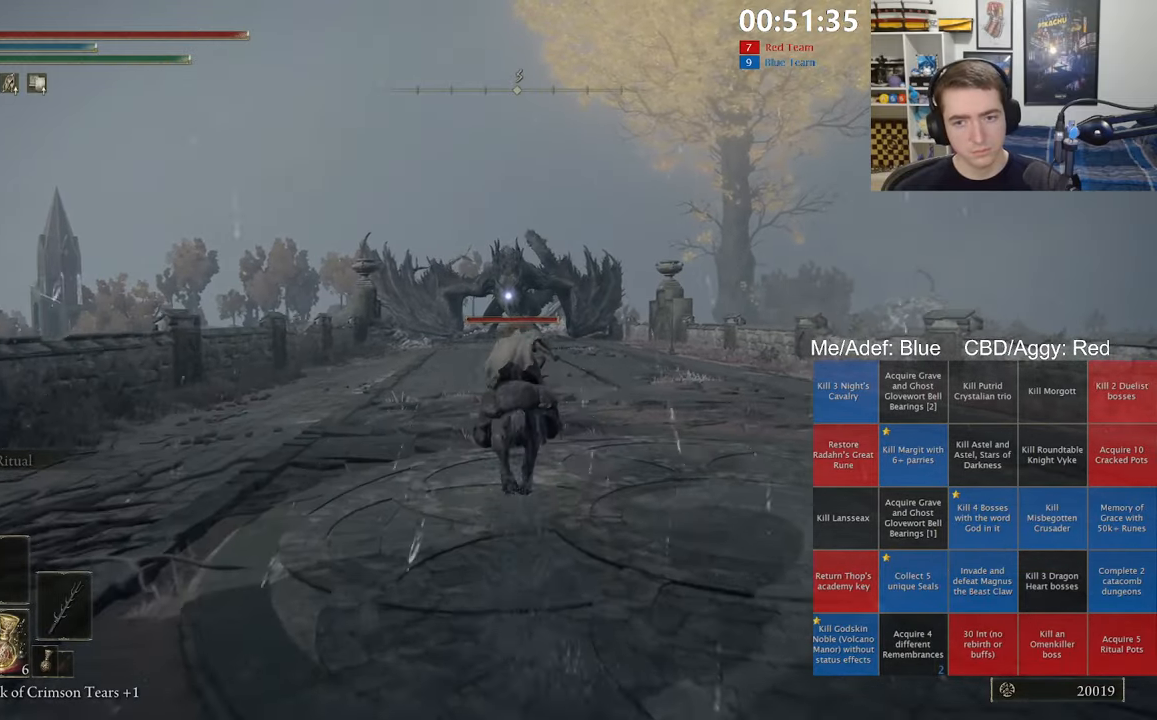
{"buttons": [], "left_stick": "up", "right_stick": "center", "events": []}
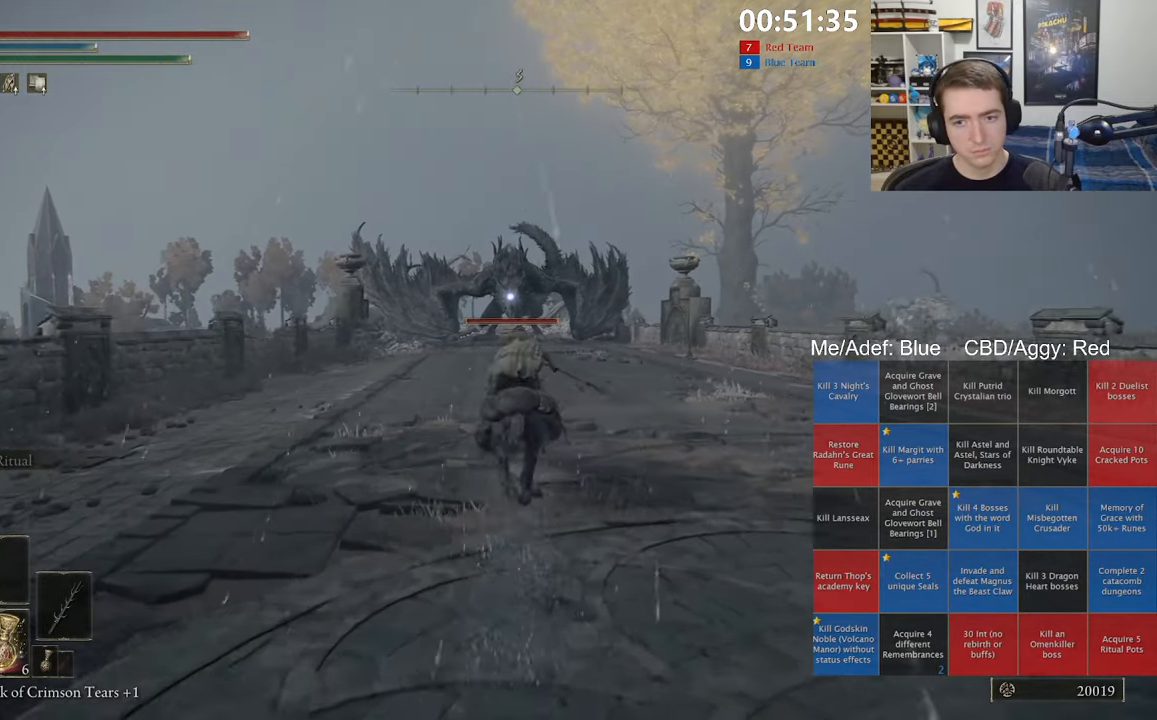
{"buttons": [], "left_stick": "up", "right_stick": "center", "events": []}
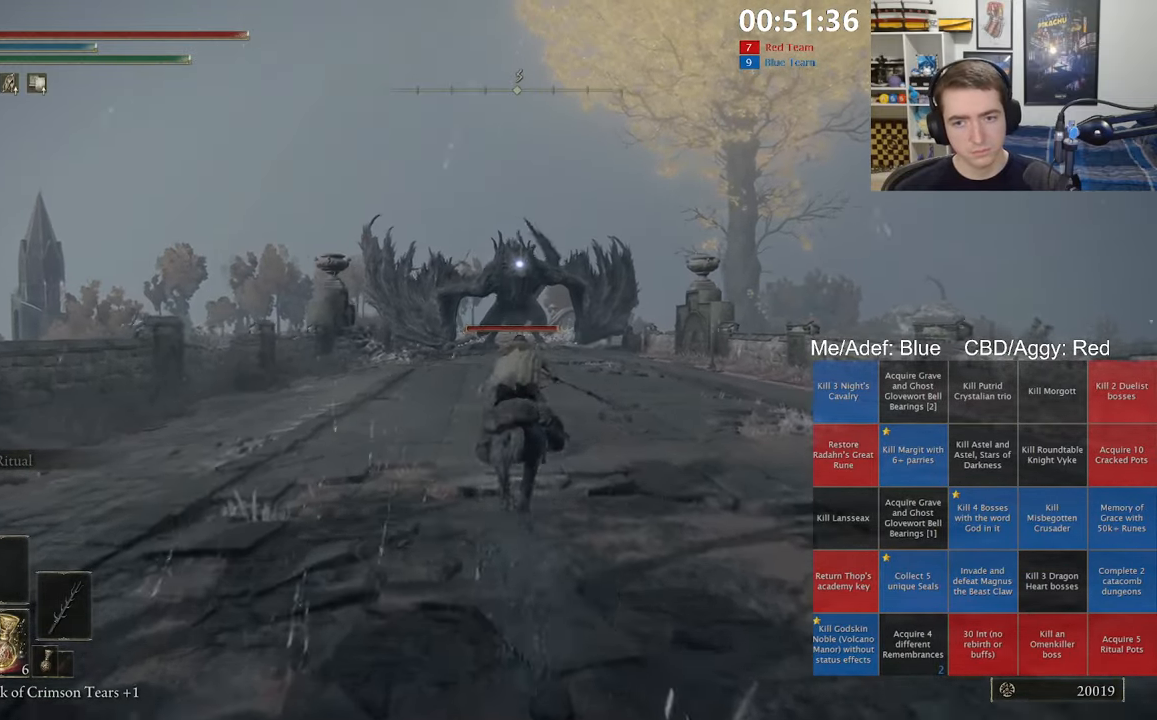
{"buttons": [], "left_stick": "up", "right_stick": "center", "events": [[33, "B", "down"], [166, "B", "up"]]}
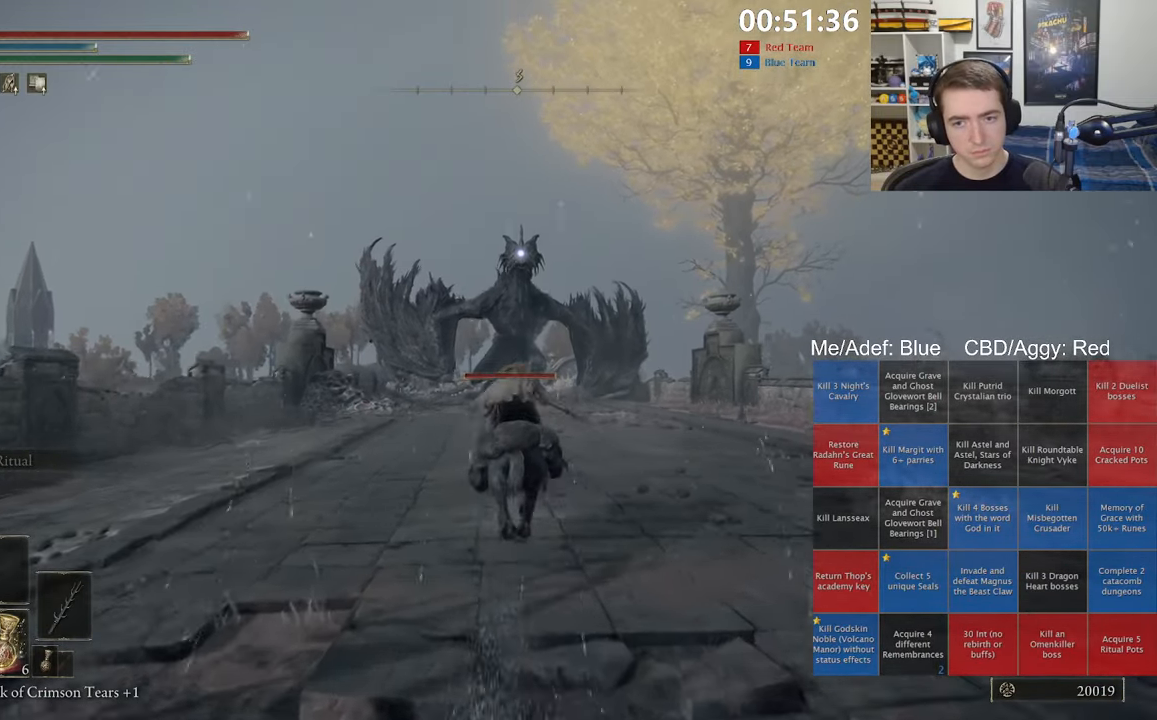
{"buttons": [], "left_stick": "up", "right_stick": "center", "events": []}
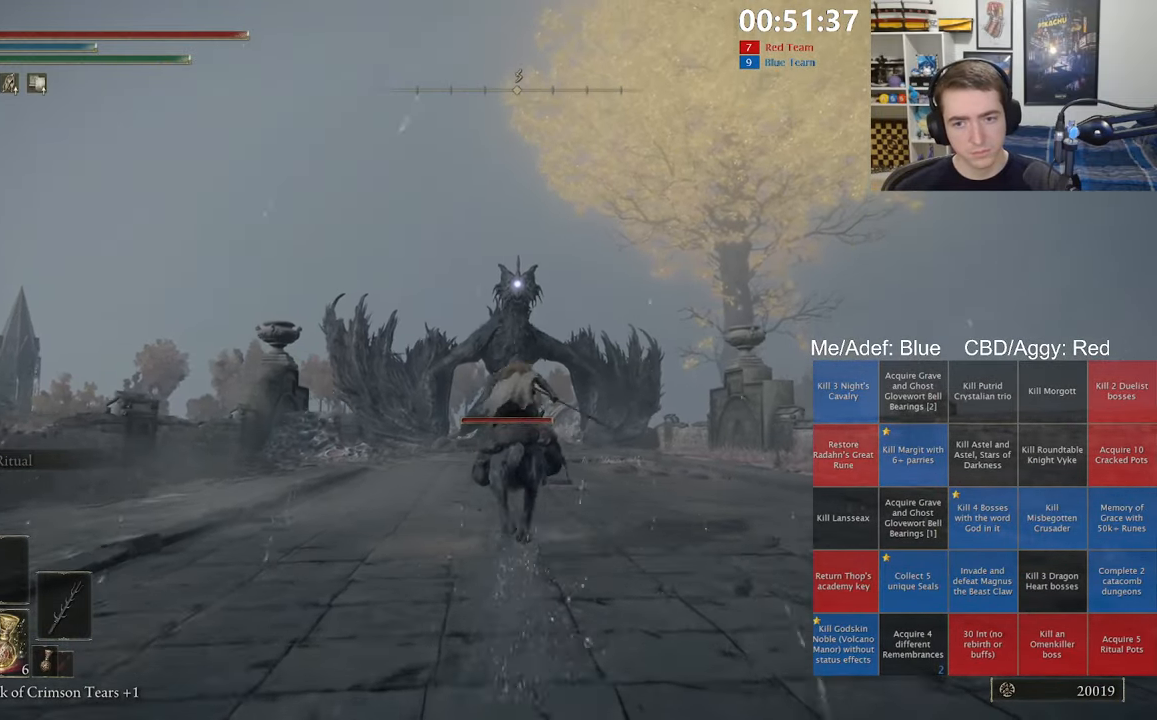
{"buttons": [], "left_stick": "up", "right_stick": "center", "events": []}